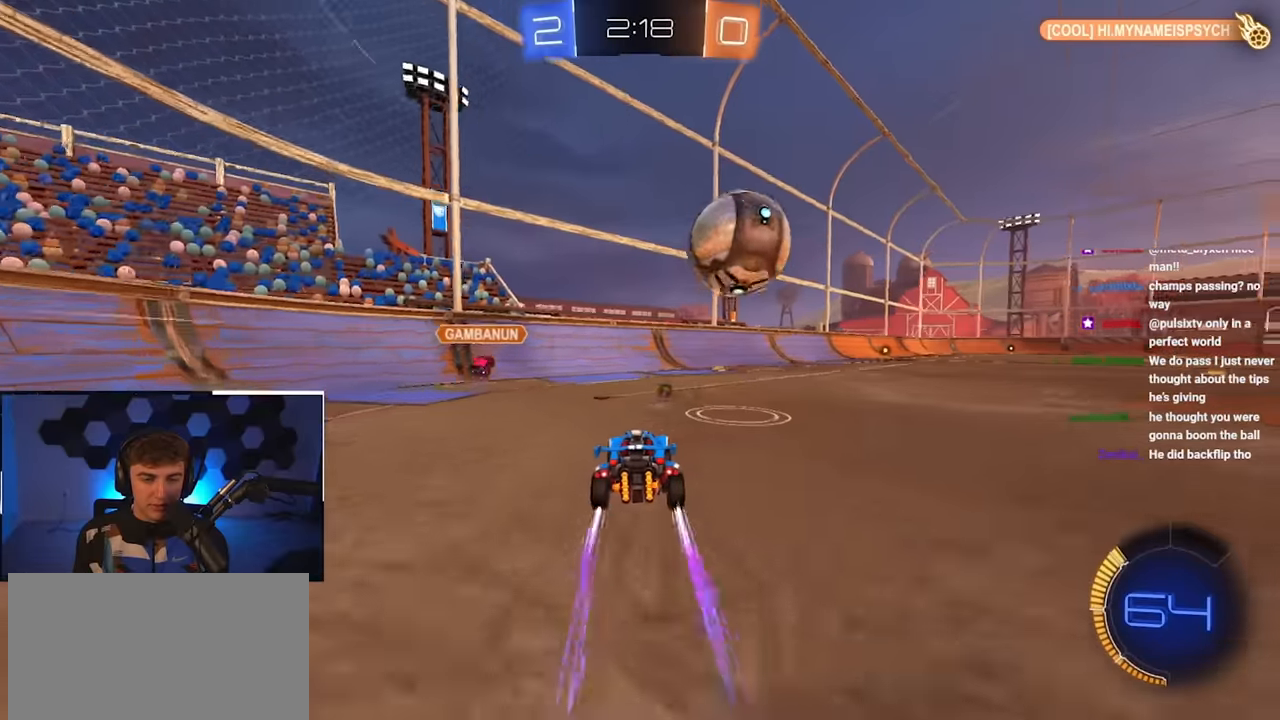
Gameplay with a controller (PlayStation layout); each line is a JSON object with the inputs held at the frame after it. "events" lists button and stick changes between this image and that frame as [ms after this image, input, new state], when the widget could be followed in between.
{"buttons": ["CROSS", "L2", "R1"], "left_stick": "down-right", "right_stick": "center", "events": [[100, "left_stick", "right"], [217, "left_stick", "center"], [283, "CROSS", "down"], [300, "R1", "down"], [367, "L2", "down"], [400, "left_stick", "down"], [483, "left_stick", "down-right"]]}
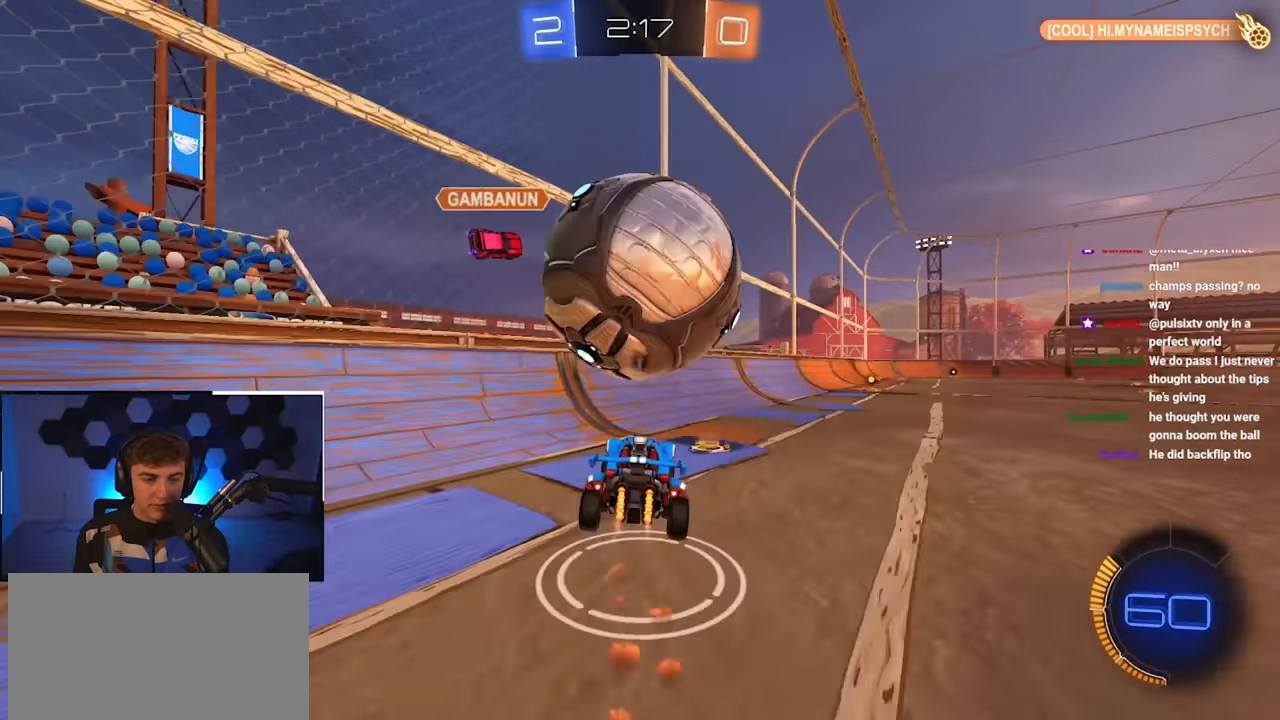
{"buttons": [], "left_stick": "down-right", "right_stick": "center", "events": [[33, "CROSS", "up"], [67, "L2", "up"], [83, "left_stick", "center"], [167, "left_stick", "right"], [317, "R1", "up"], [367, "left_stick", "down-right"]]}
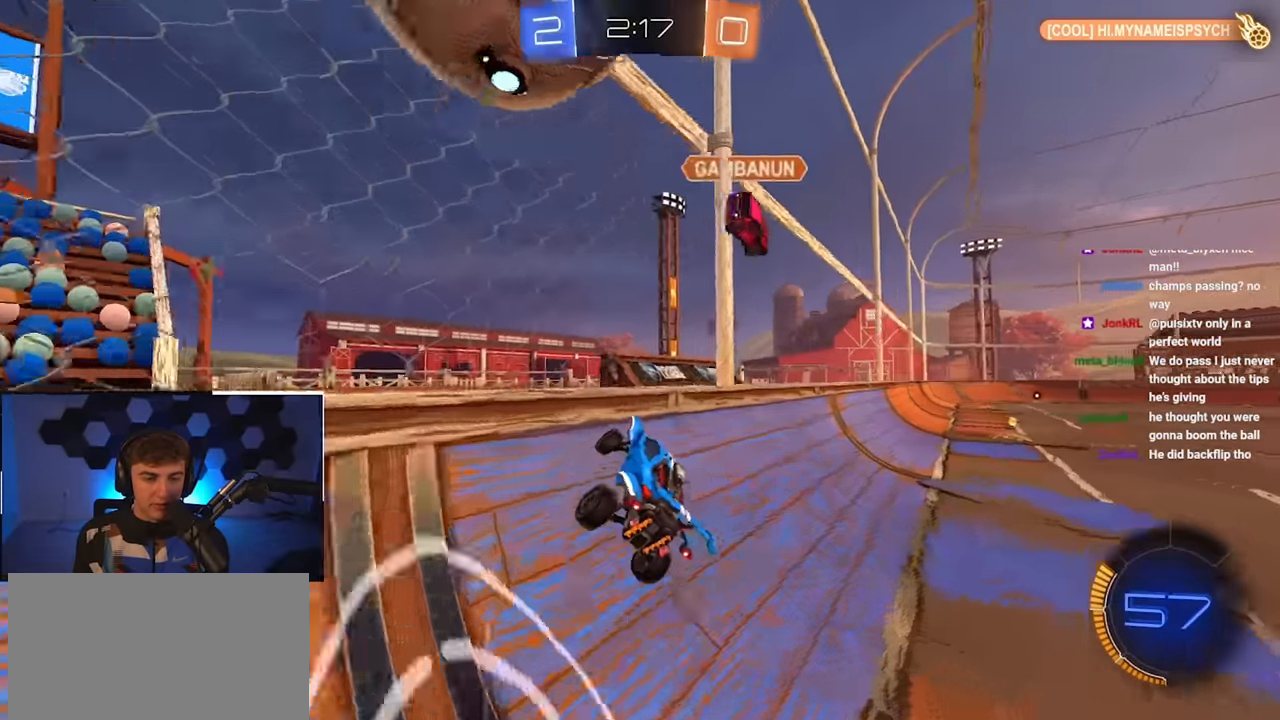
{"buttons": [], "left_stick": "up-right", "right_stick": "center", "events": [[183, "left_stick", "right"], [283, "left_stick", "up-right"], [350, "R1", "down"], [467, "R1", "up"]]}
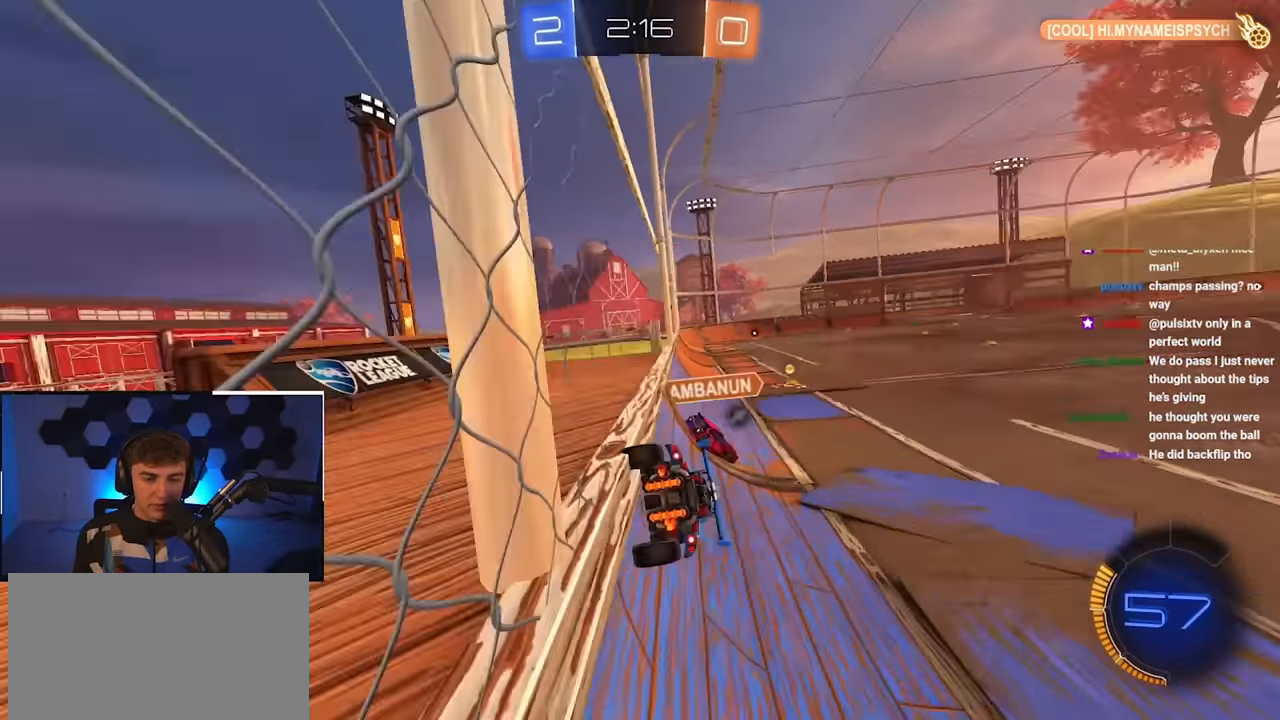
{"buttons": [], "left_stick": "up", "right_stick": "center", "events": [[333, "left_stick", "up"]]}
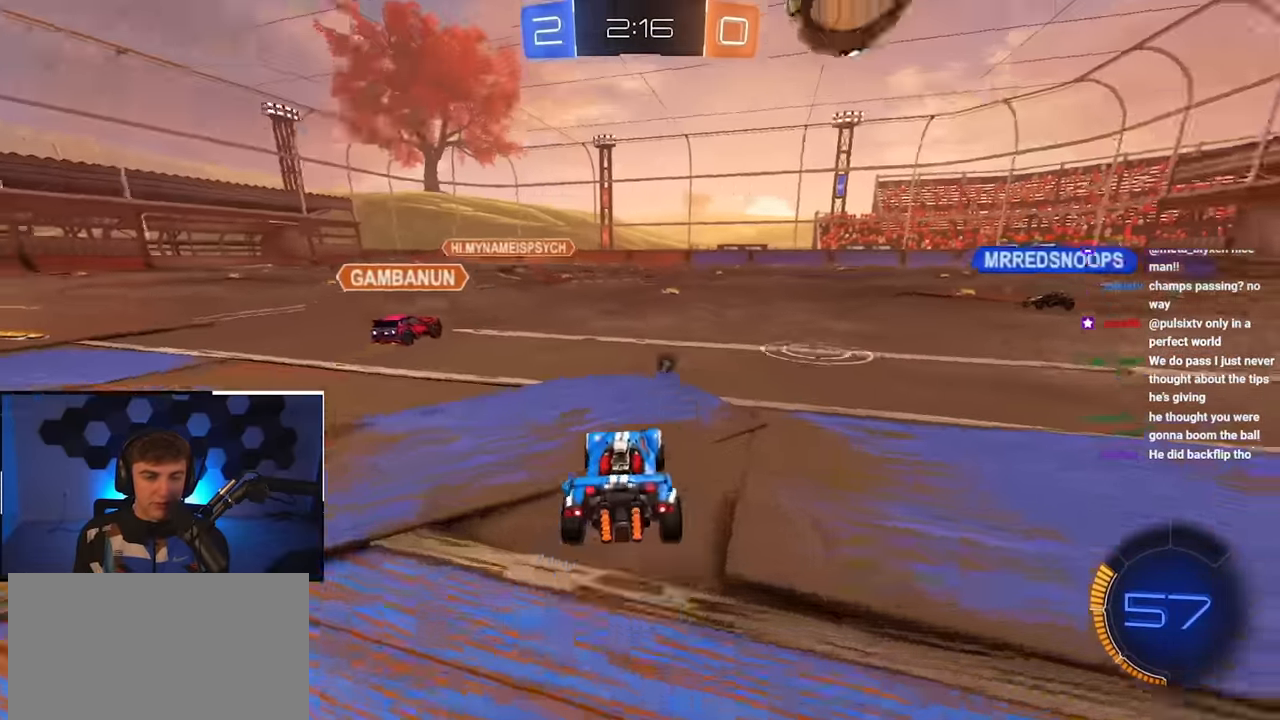
{"buttons": ["TRIANGLE", "L2"], "left_stick": "up-right", "right_stick": "center", "events": [[183, "left_stick", "up-right"], [217, "L2", "down"], [383, "TRIANGLE", "down"]]}
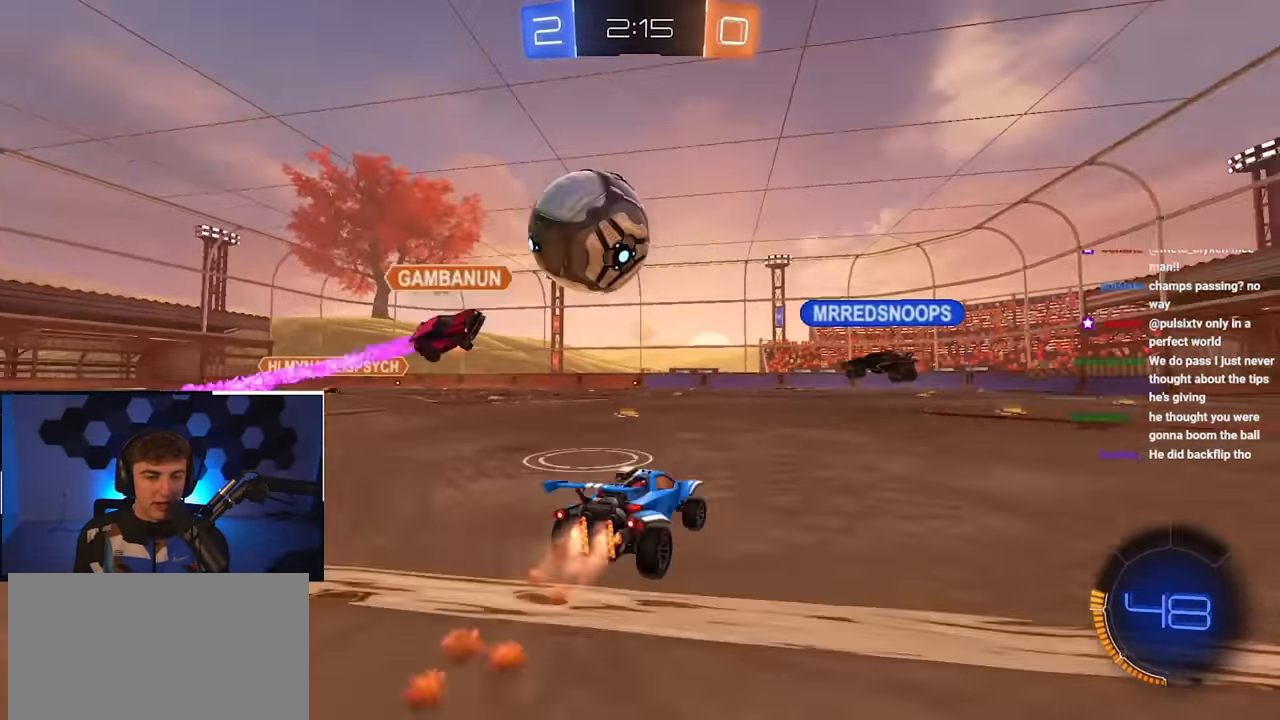
{"buttons": [], "left_stick": "up-left", "right_stick": "center", "events": [[17, "TRIANGLE", "up"], [217, "L2", "up"], [217, "left_stick", "up"], [467, "left_stick", "up-left"]]}
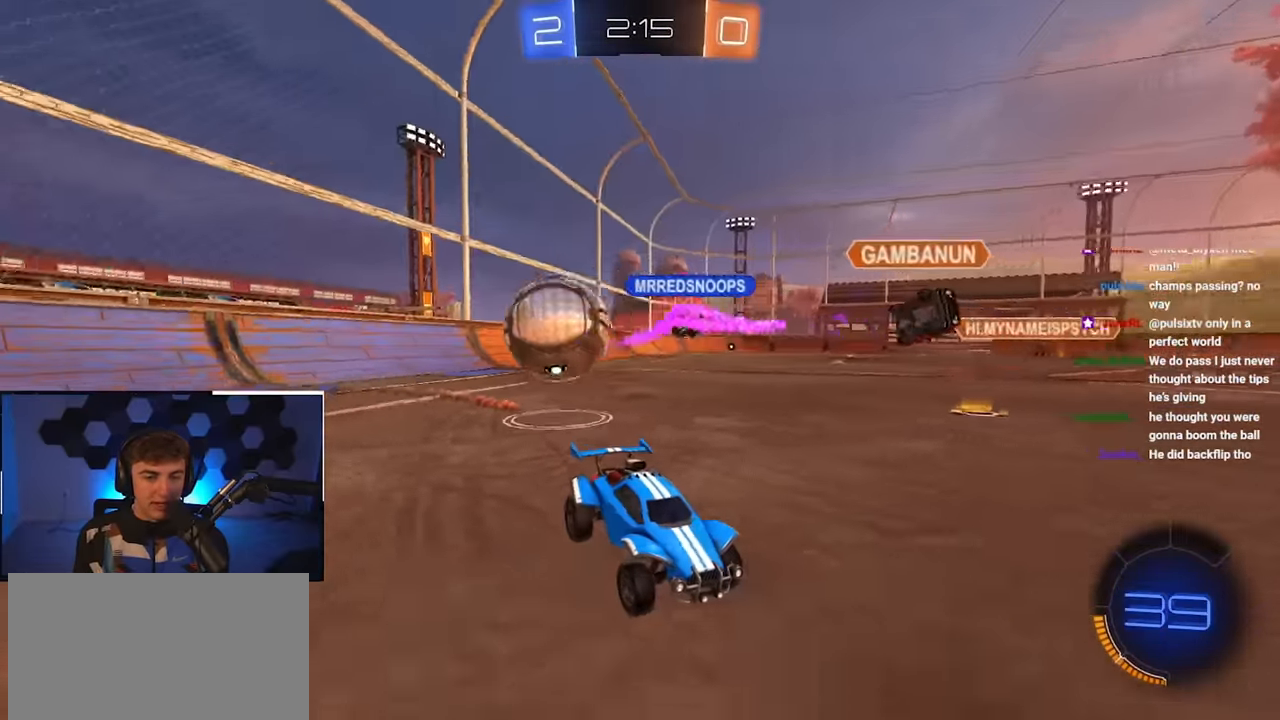
{"buttons": [], "left_stick": "up-right", "right_stick": "center", "events": [[133, "left_stick", "up-right"], [183, "R1", "down"], [333, "R1", "up"]]}
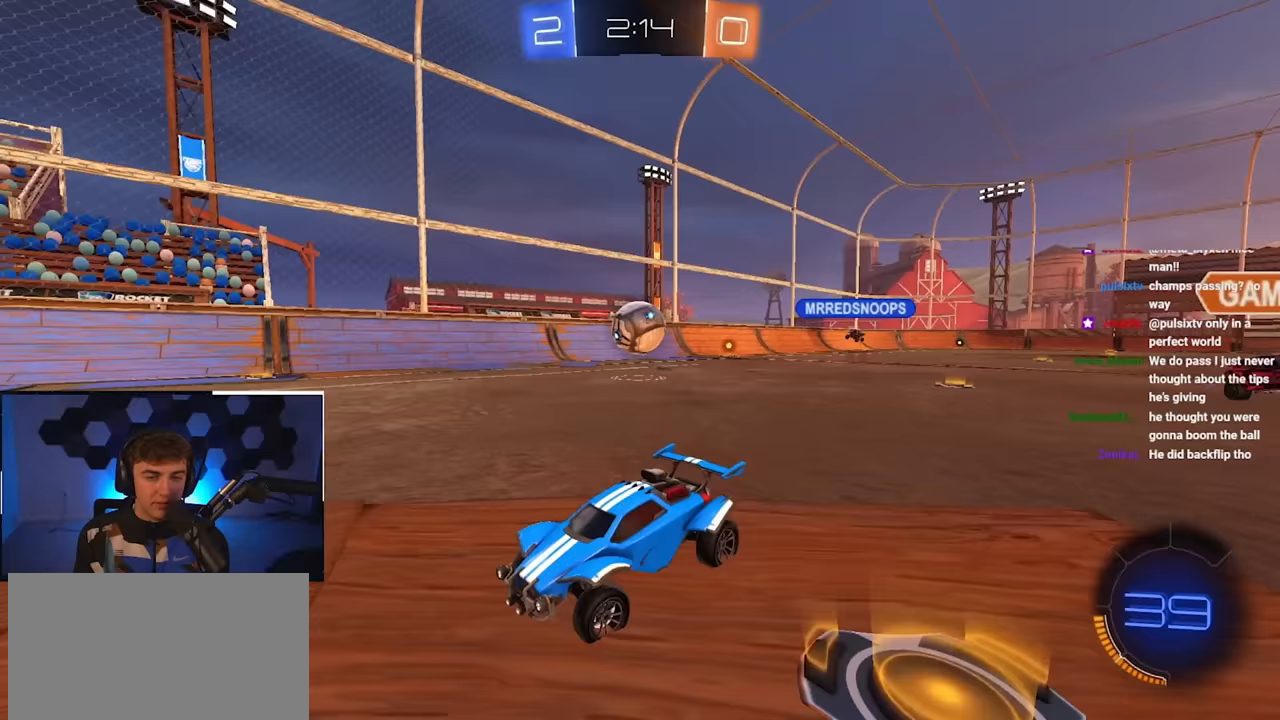
{"buttons": [], "left_stick": "up-right", "right_stick": "center", "events": [[283, "R1", "down"], [417, "R1", "up"]]}
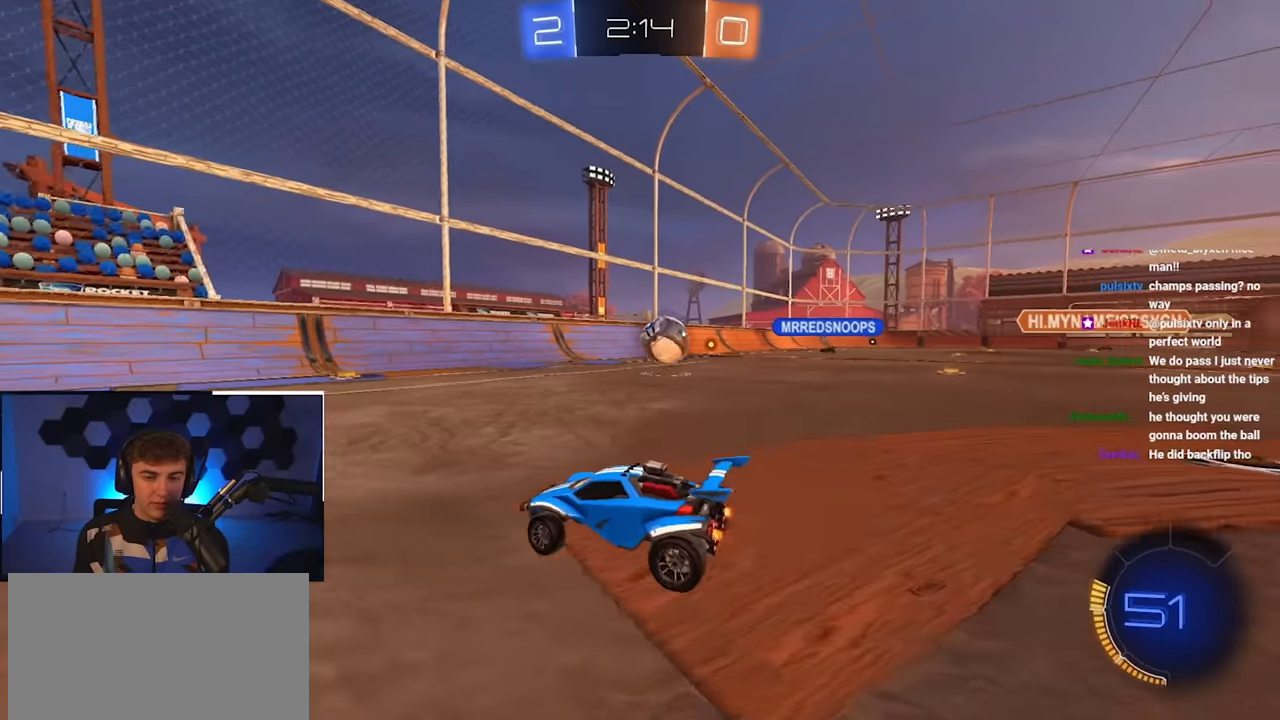
{"buttons": [], "left_stick": "center", "right_stick": "center", "events": [[233, "left_stick", "up"], [433, "left_stick", "center"]]}
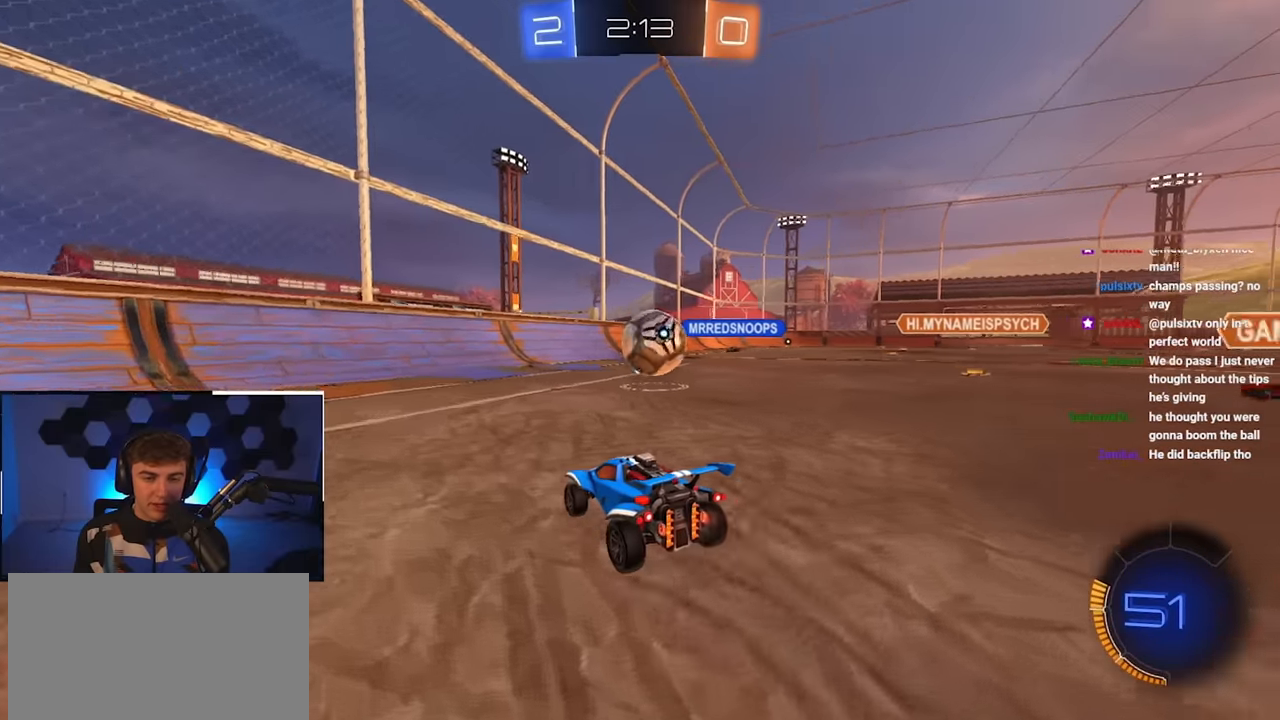
{"buttons": [], "left_stick": "down-left", "right_stick": "center", "events": [[83, "left_stick", "right"], [250, "left_stick", "center"], [433, "left_stick", "down-left"]]}
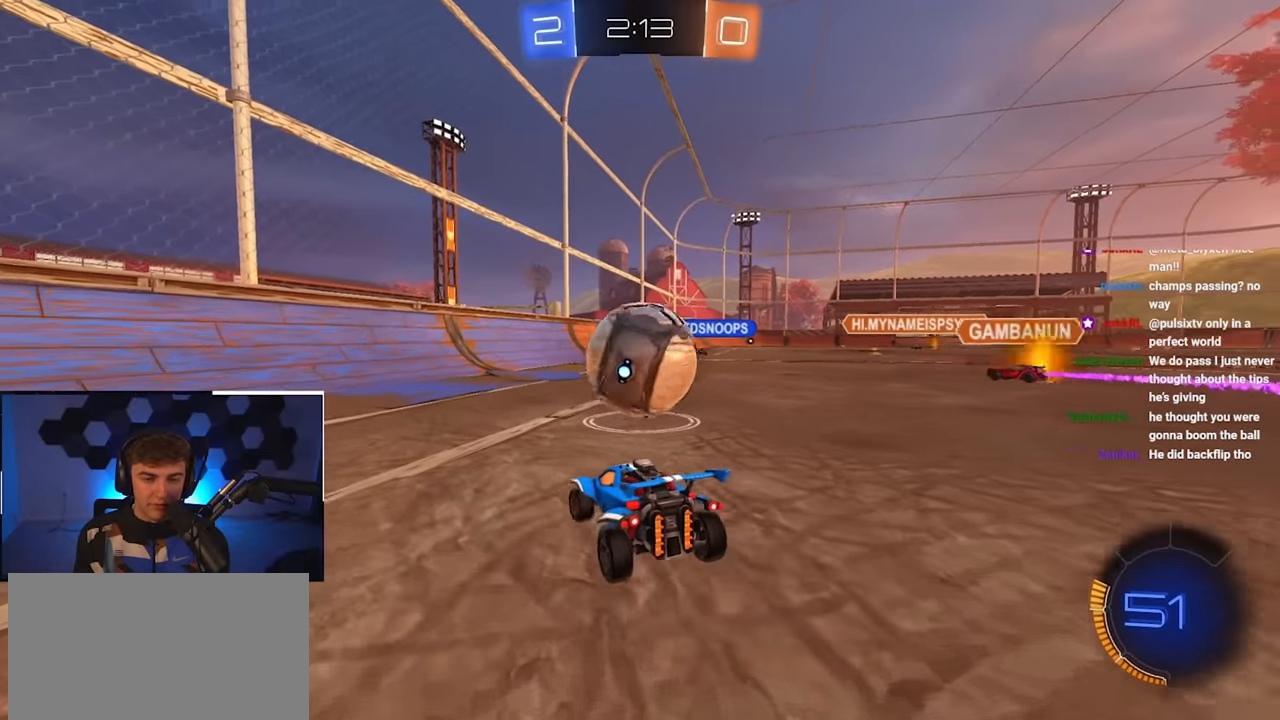
{"buttons": [], "left_stick": "up", "right_stick": "center", "events": [[83, "left_stick", "center"], [350, "left_stick", "up"]]}
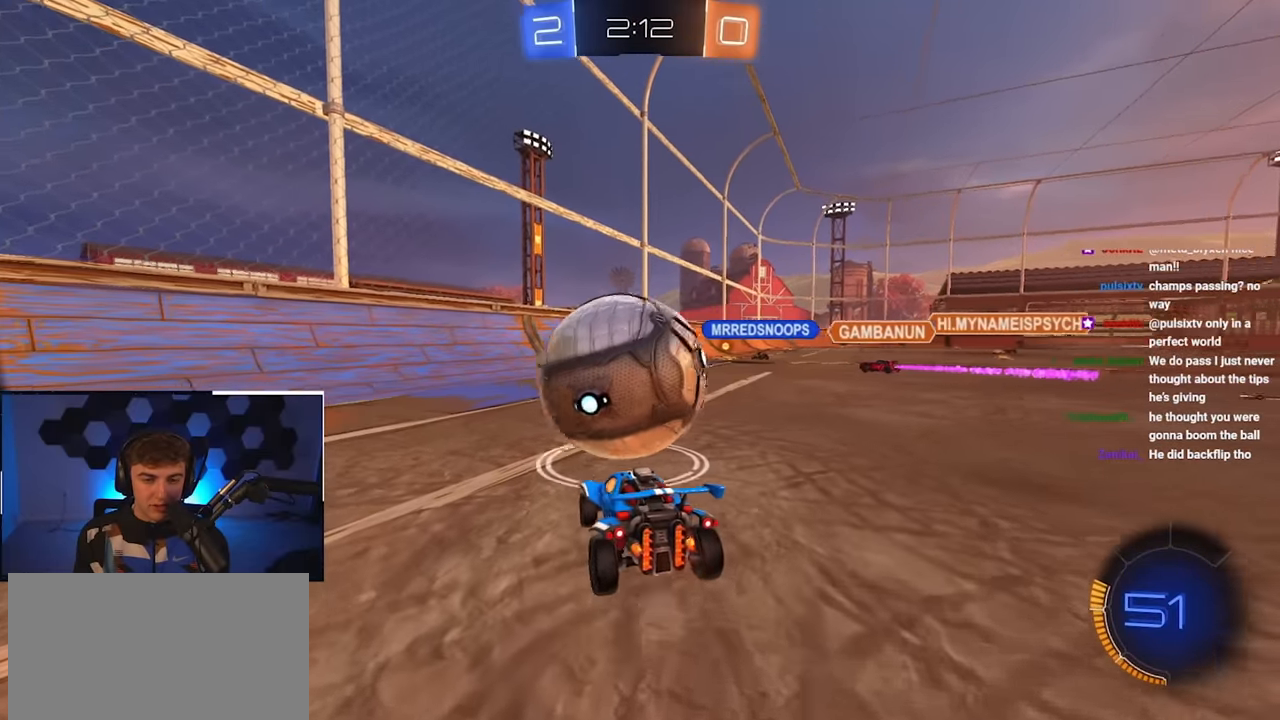
{"buttons": ["L2"], "left_stick": "up-right", "right_stick": "center", "events": [[17, "L2", "down"], [233, "L2", "up"], [250, "left_stick", "center"], [417, "left_stick", "up-right"], [433, "L2", "down"]]}
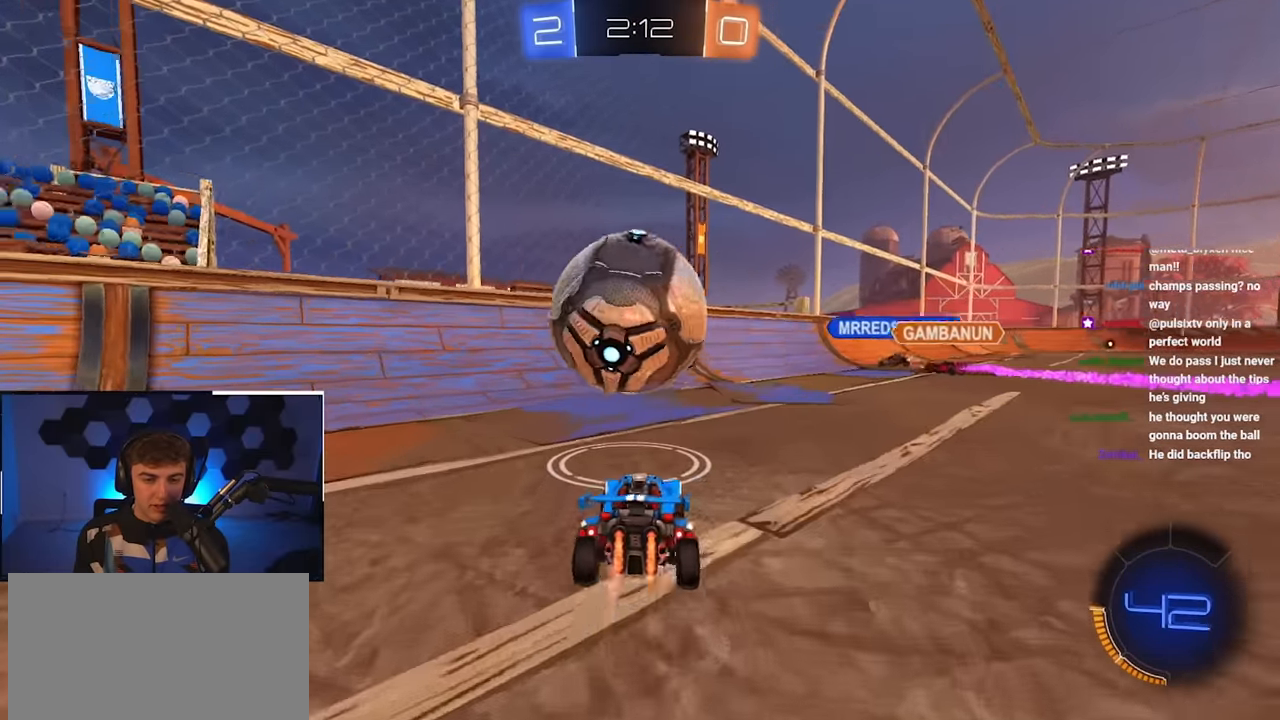
{"buttons": ["R1"], "left_stick": "left", "right_stick": "center", "events": [[33, "left_stick", "center"], [67, "CROSS", "down"], [83, "R1", "down"], [100, "L2", "up"], [183, "L2", "down"], [200, "left_stick", "left"], [250, "CROSS", "up"], [283, "CROSS", "down"], [450, "L2", "up"], [467, "CROSS", "up"]]}
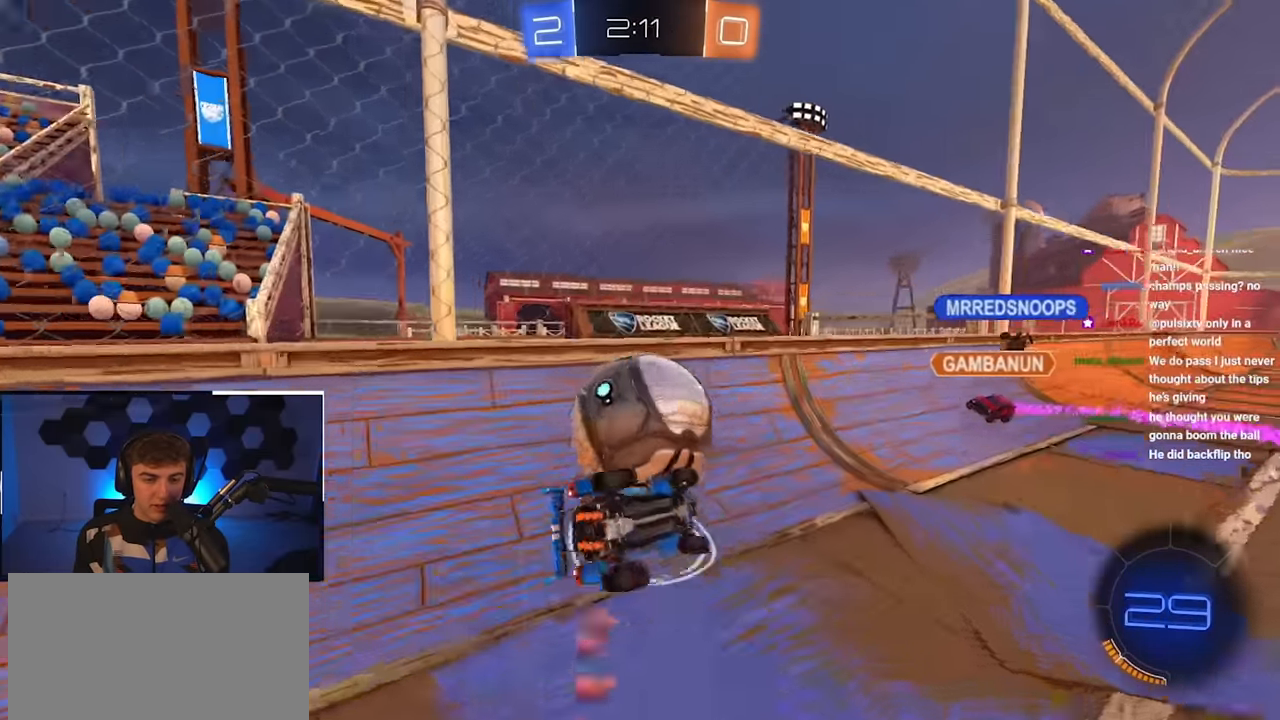
{"buttons": [], "left_stick": "up-right", "right_stick": "center", "events": [[17, "left_stick", "center"], [267, "R1", "up"], [400, "left_stick", "up-right"]]}
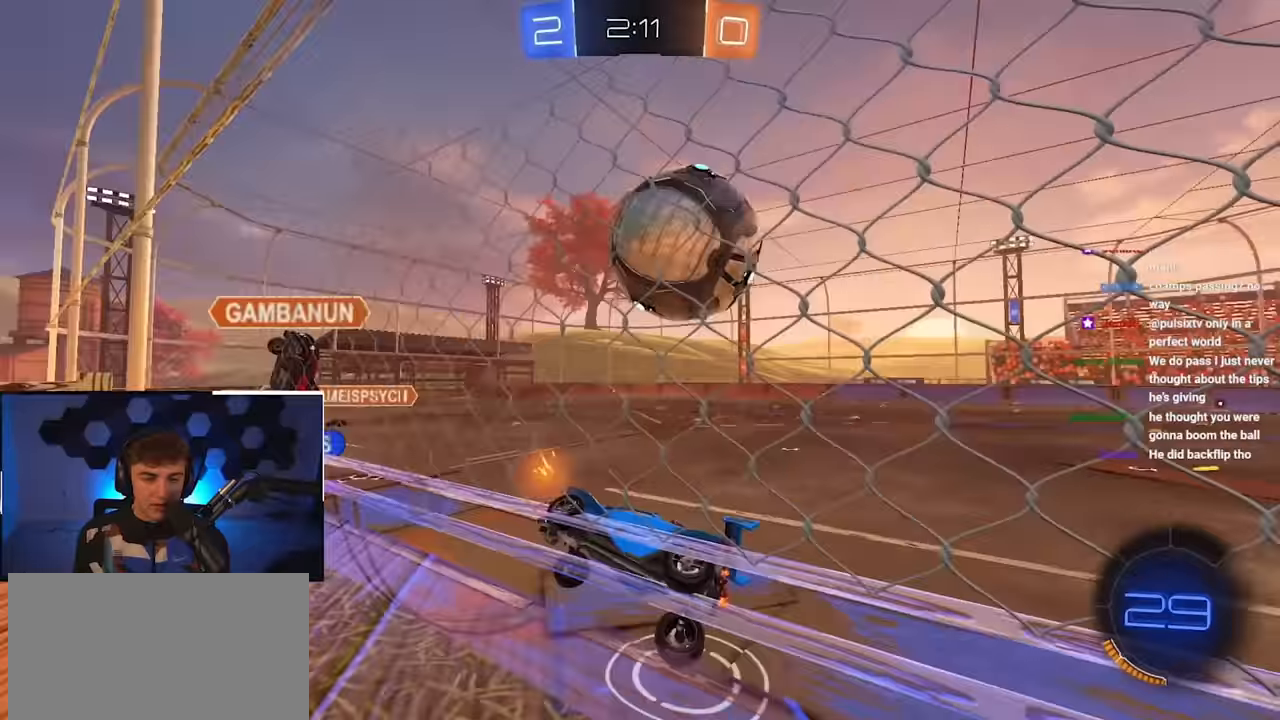
{"buttons": [], "left_stick": "up-right", "right_stick": "center", "events": [[217, "R1", "down"], [350, "R1", "up"]]}
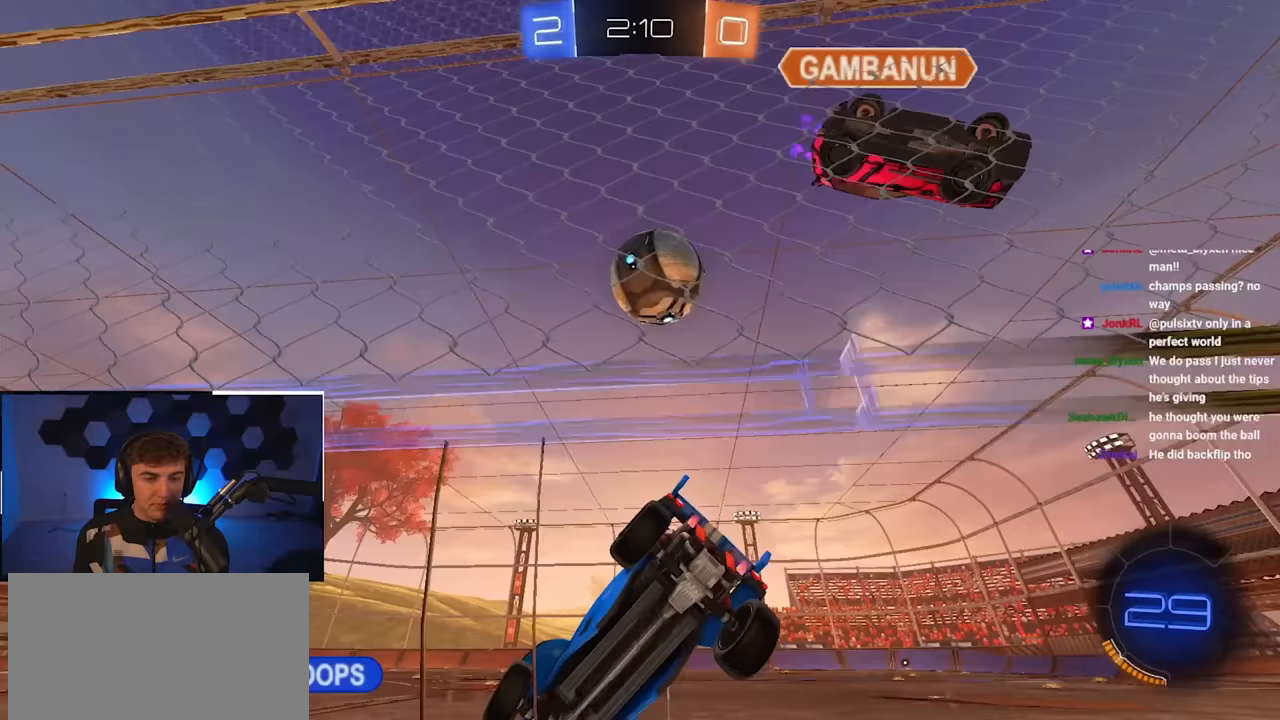
{"buttons": [], "left_stick": "up-left", "right_stick": "center", "events": [[83, "left_stick", "right"], [167, "TRIANGLE", "down"], [233, "left_stick", "up"], [283, "TRIANGLE", "up"], [333, "left_stick", "center"], [500, "left_stick", "up-left"]]}
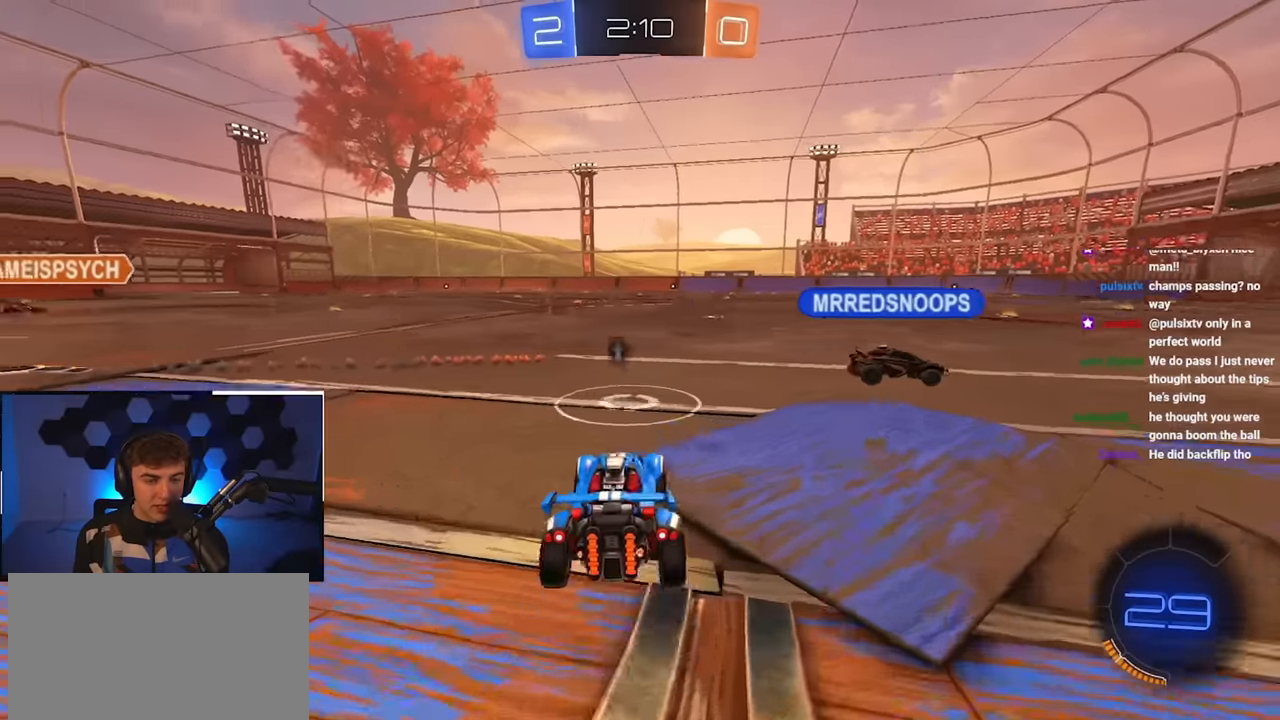
{"buttons": [], "left_stick": "center", "right_stick": "center", "events": [[217, "left_stick", "center"], [383, "left_stick", "up-left"], [450, "left_stick", "center"]]}
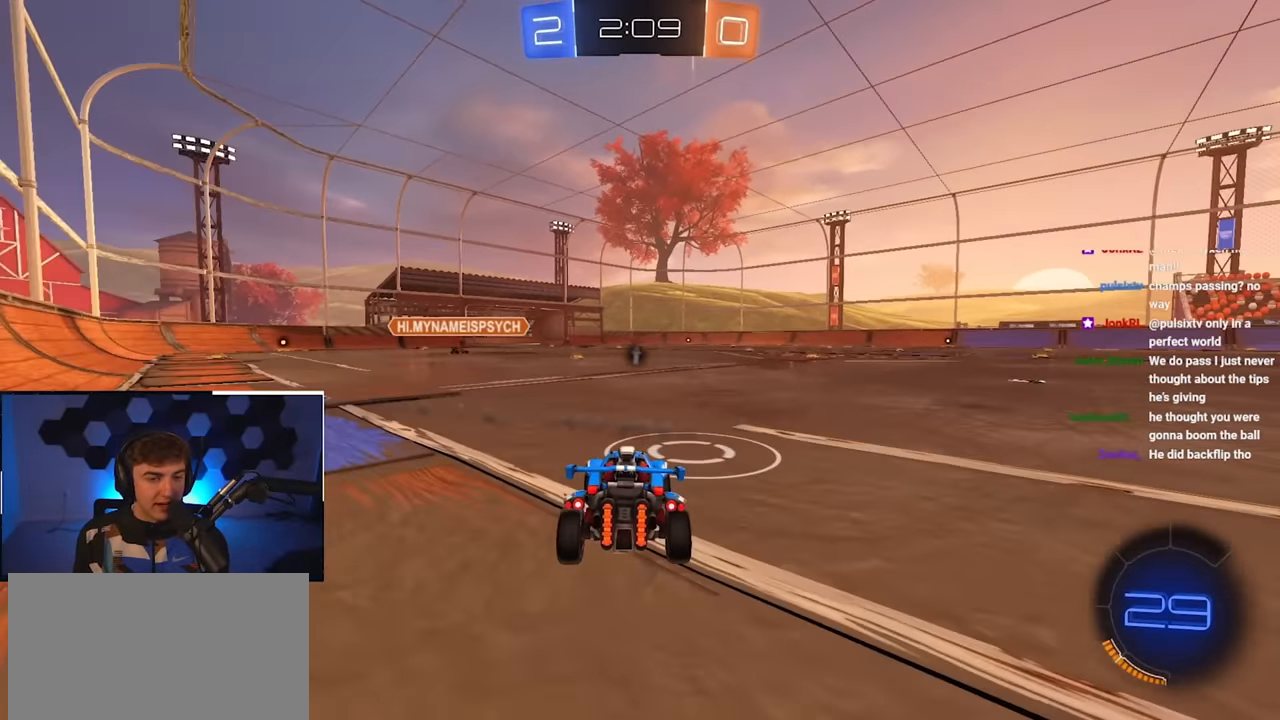
{"buttons": [], "left_stick": "center", "right_stick": "center", "events": [[17, "CROSS", "down"], [117, "CROSS", "up"]]}
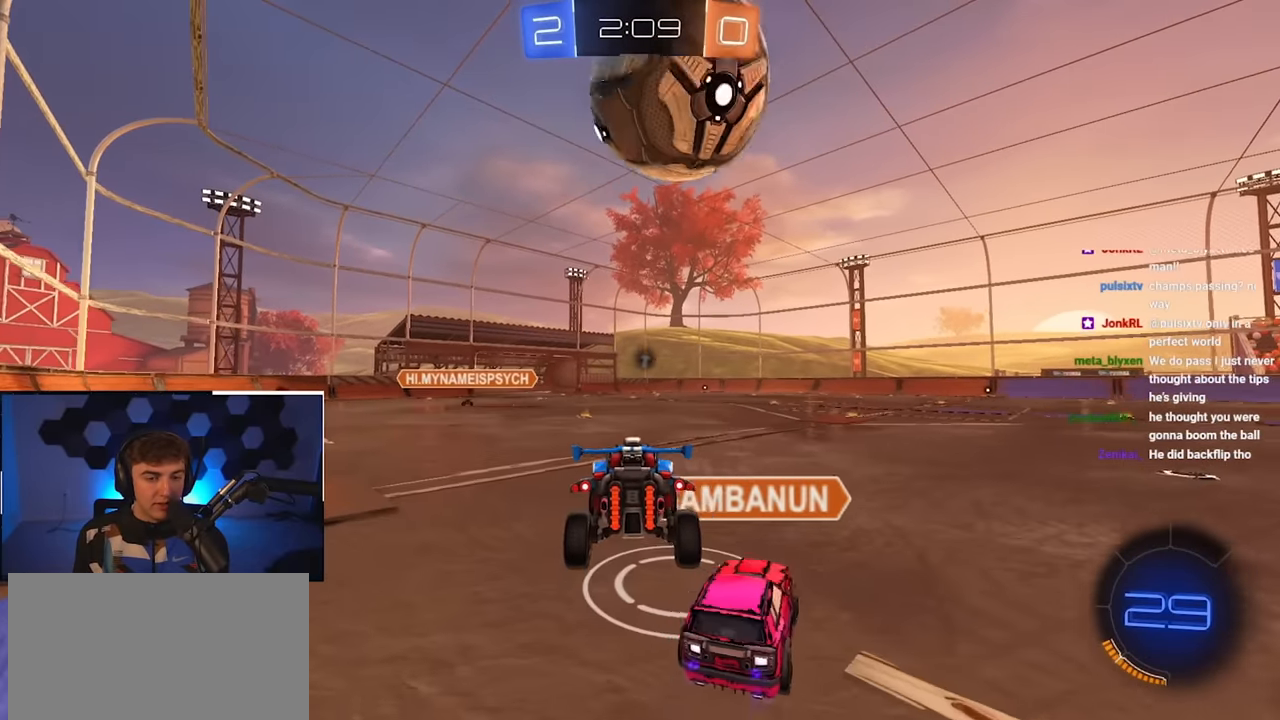
{"buttons": [], "left_stick": "center", "right_stick": "center", "events": []}
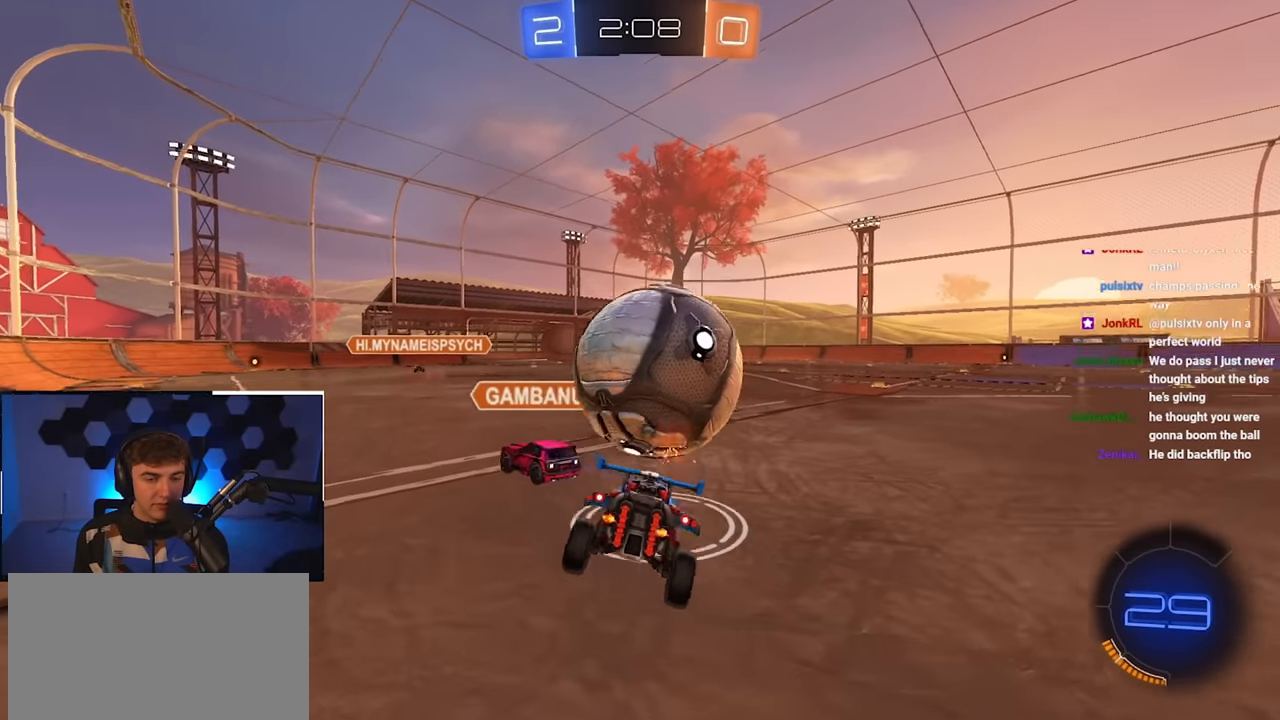
{"buttons": ["L2"], "left_stick": "up", "right_stick": "center", "events": [[150, "L2", "down"], [150, "left_stick", "up"]]}
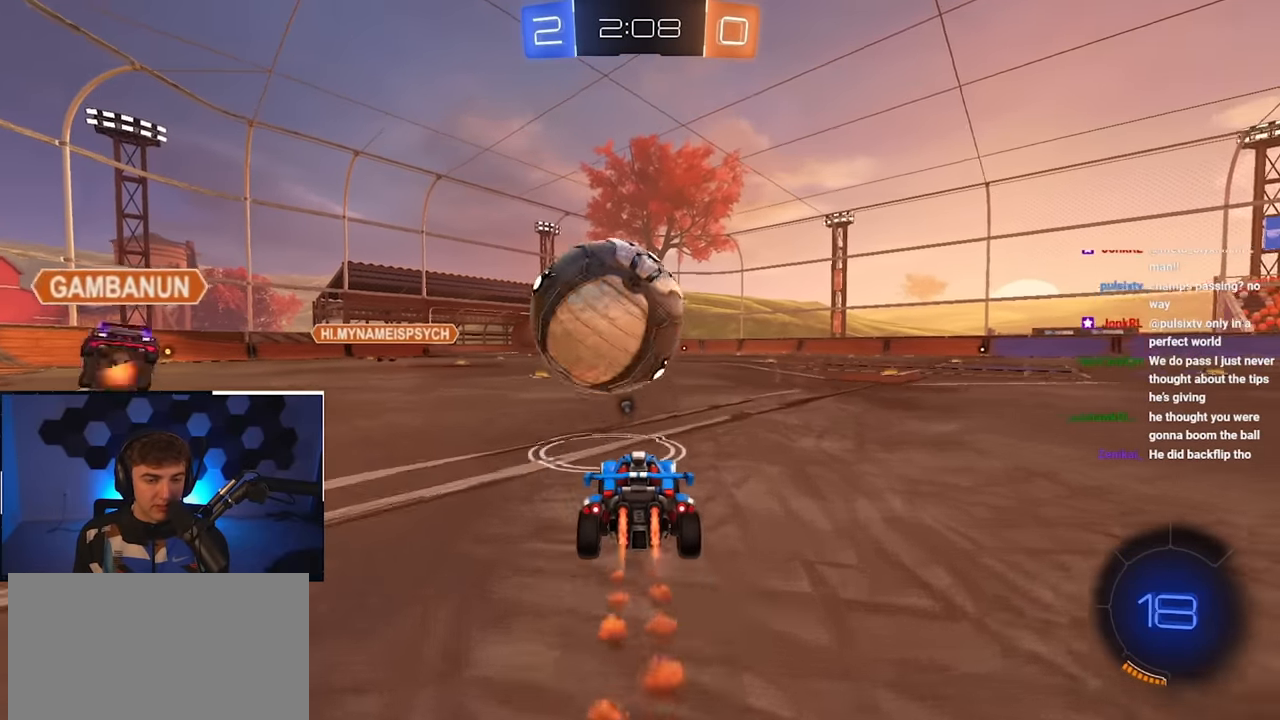
{"buttons": [], "left_stick": "up", "right_stick": "center", "events": [[33, "L2", "up"]]}
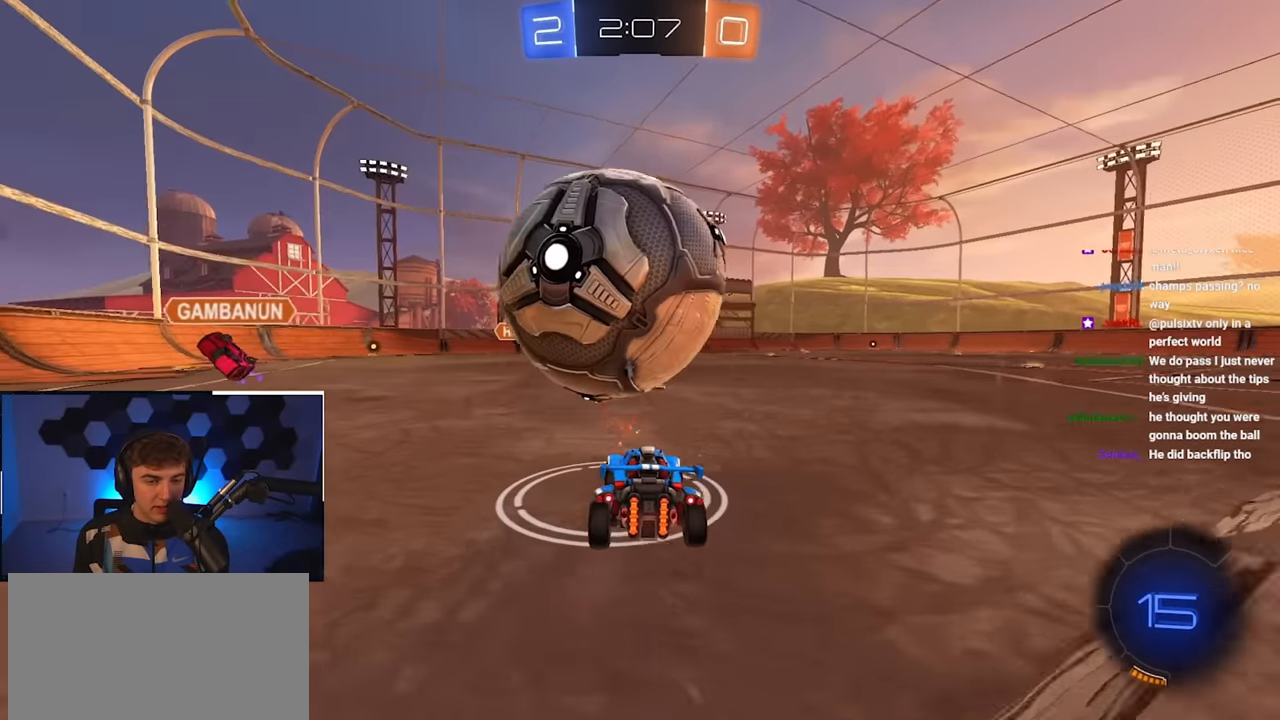
{"buttons": ["L2"], "left_stick": "up", "right_stick": "center", "events": [[100, "left_stick", "center"], [317, "left_stick", "up-left"], [400, "left_stick", "center"], [450, "L2", "down"], [483, "left_stick", "up"]]}
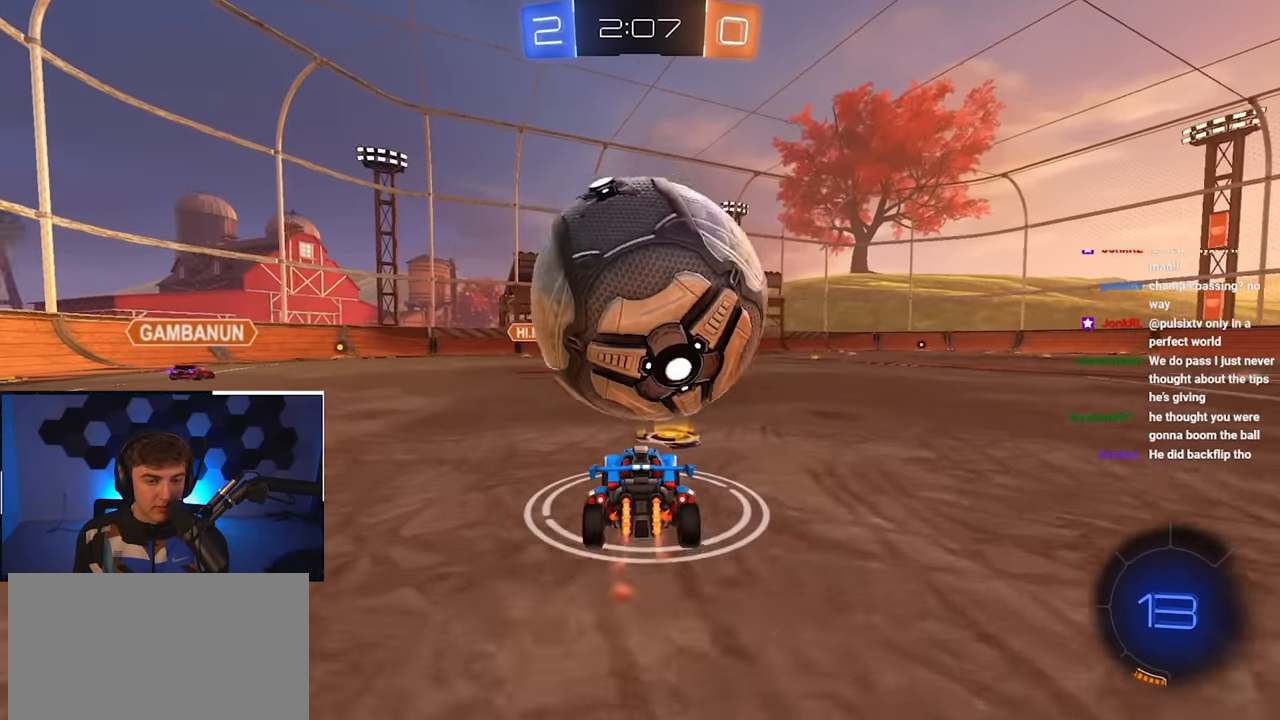
{"buttons": [], "left_stick": "center", "right_stick": "center", "events": [[67, "CROSS", "down"], [67, "R1", "down"], [83, "L2", "up"], [83, "left_stick", "center"], [217, "CROSS", "up"], [233, "R1", "up"], [283, "CROSS", "down"], [283, "R1", "down"], [467, "R1", "up"], [500, "CROSS", "up"]]}
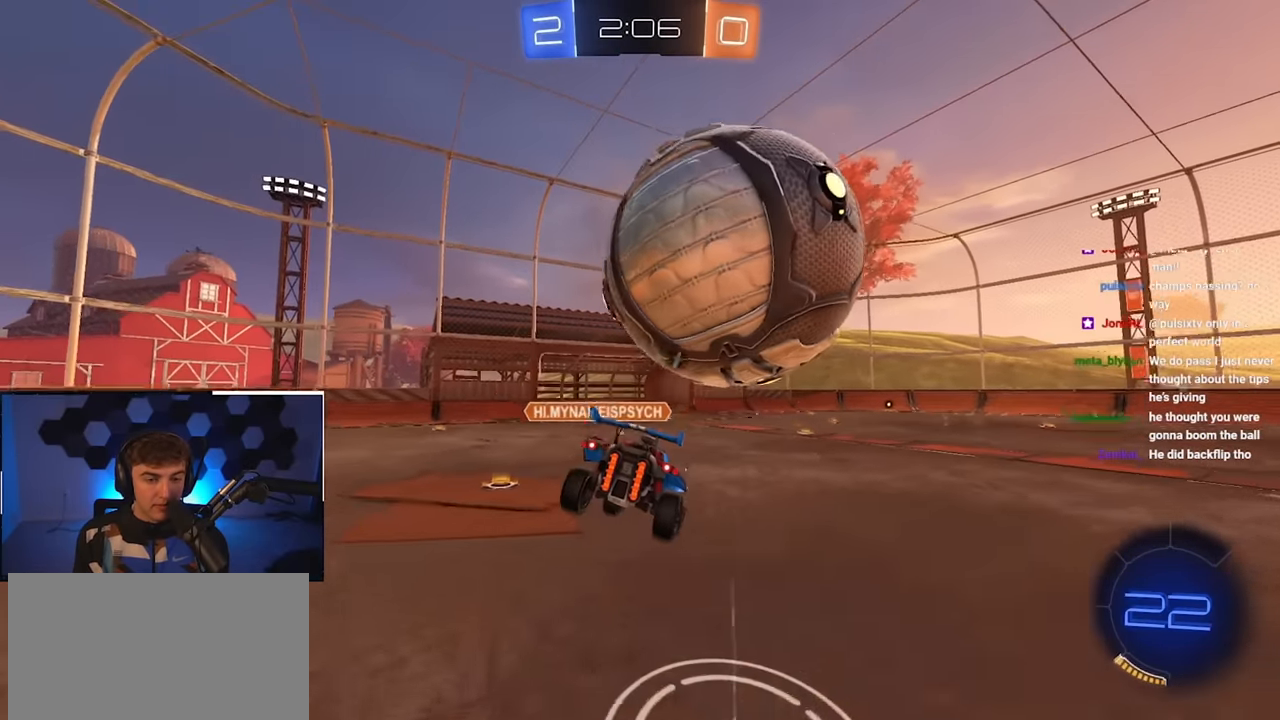
{"buttons": [], "left_stick": "left", "right_stick": "center", "events": [[167, "left_stick", "down"], [300, "left_stick", "down-right"], [433, "left_stick", "center"], [500, "left_stick", "left"]]}
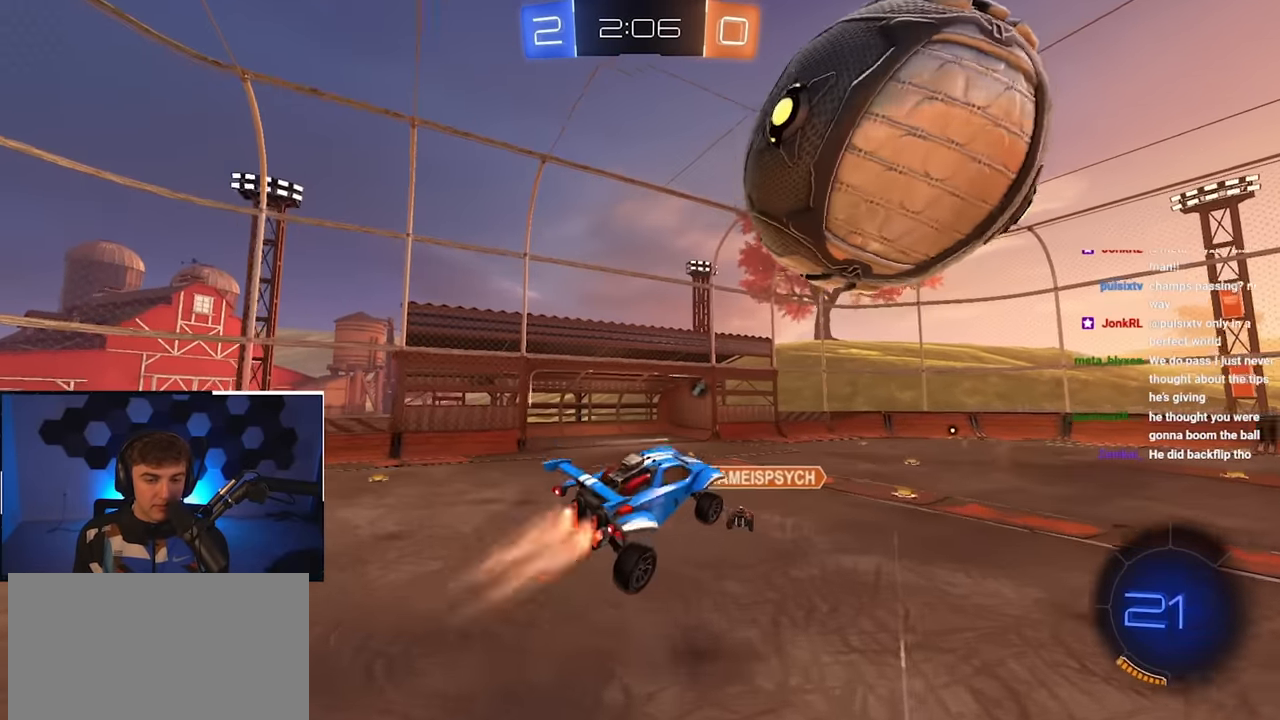
{"buttons": [], "left_stick": "left", "right_stick": "center", "events": [[17, "L2", "down"], [217, "L2", "up"], [233, "left_stick", "right"], [317, "L2", "down"], [367, "left_stick", "up-left"], [467, "left_stick", "left"], [500, "L2", "up"]]}
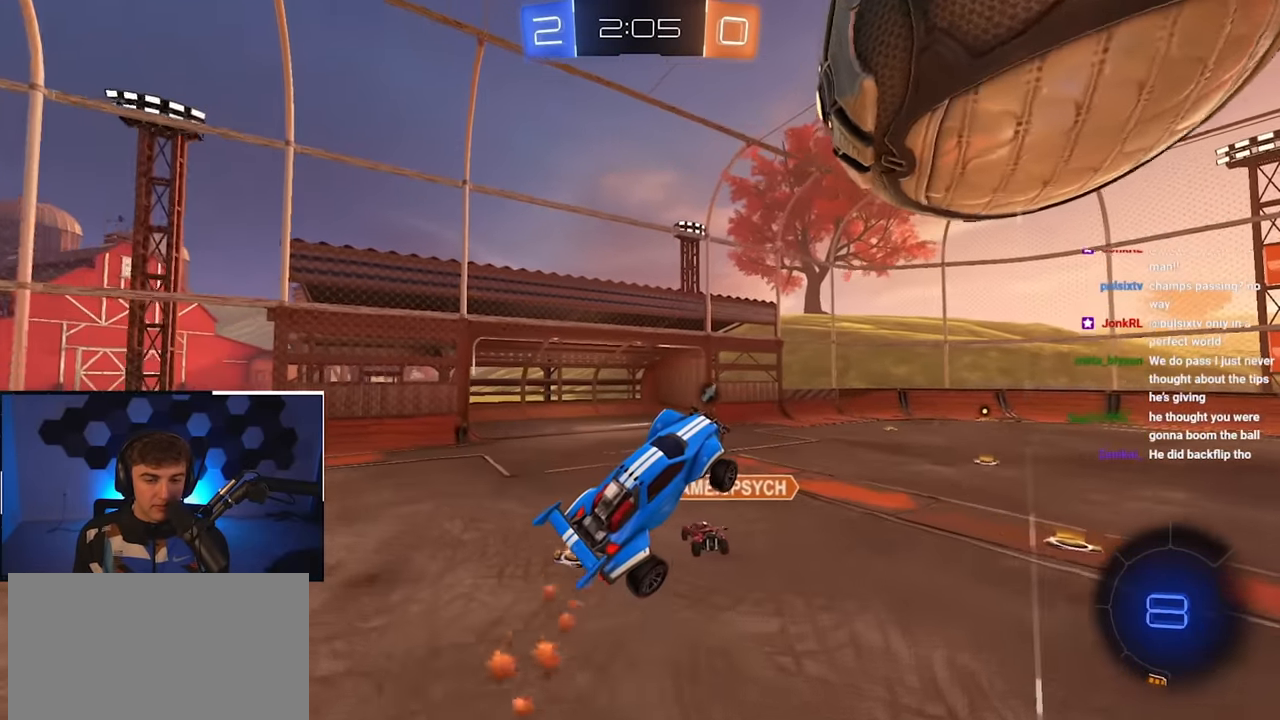
{"buttons": [], "left_stick": "up-left", "right_stick": "center", "events": [[50, "left_stick", "center"], [283, "left_stick", "up-right"], [383, "left_stick", "center"], [433, "left_stick", "up-left"]]}